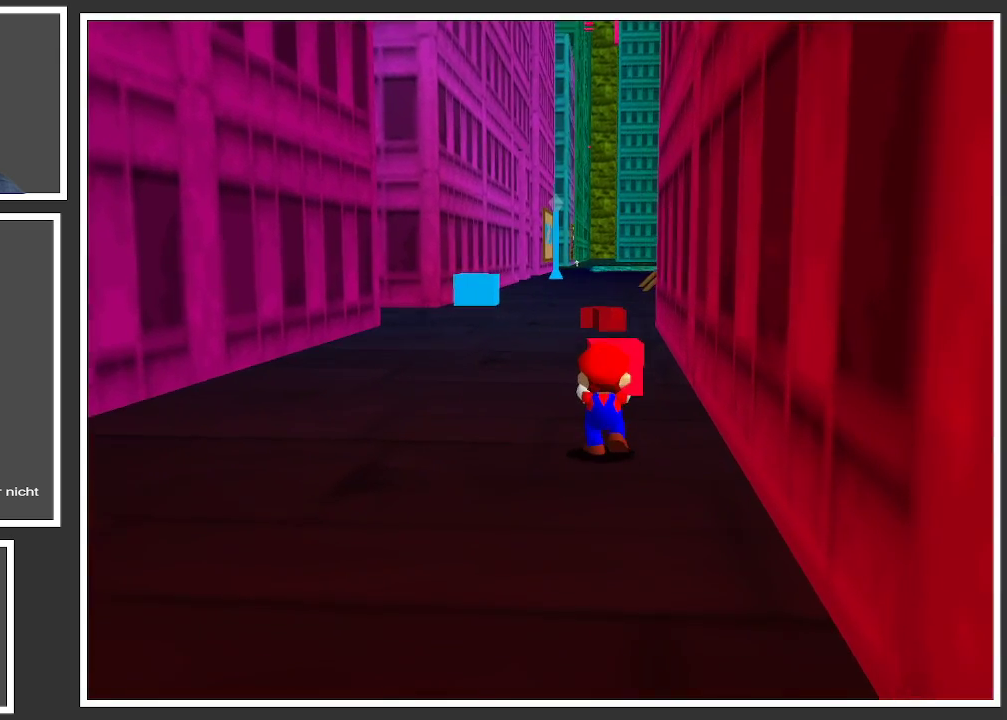
Gameplay with a controller (Xbox layout); each line is a JSON object with the inputs held at the frame after it. "events" lists button and stick changes between this image and that frame as [ms after this image, input, new state], when the widget could be followed in between. Not read: L3 R3.
{"buttons": [], "left_stick": "up", "right_stick": "center", "events": []}
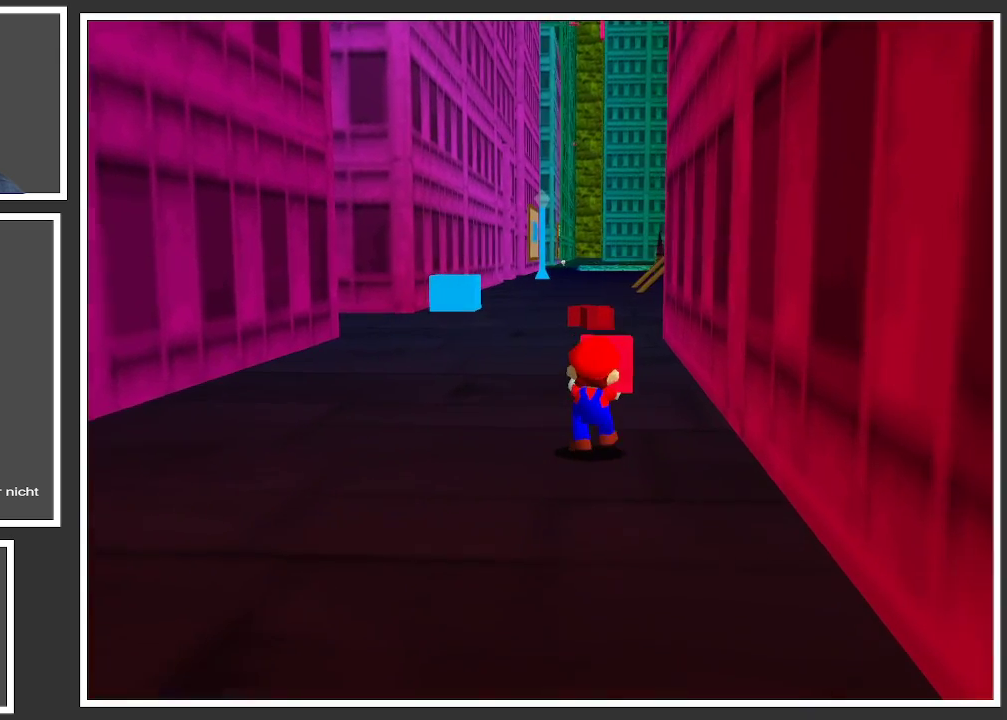
{"buttons": [], "left_stick": "up", "right_stick": "center", "events": []}
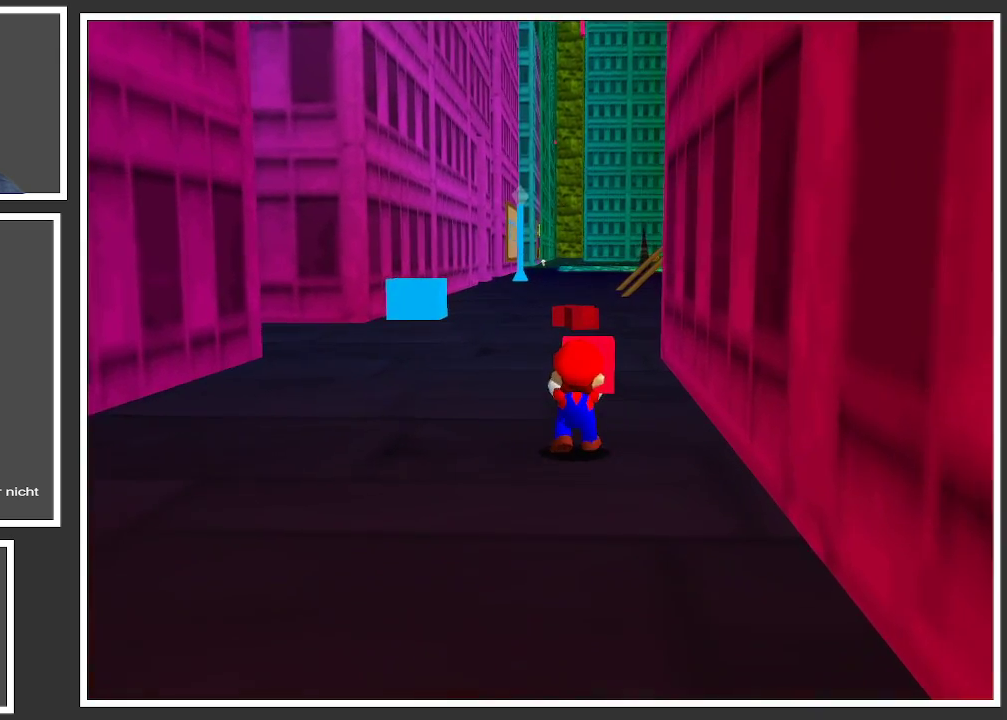
{"buttons": [], "left_stick": "up", "right_stick": "center", "events": [[250, "R1", "down"], [433, "R1", "up"]]}
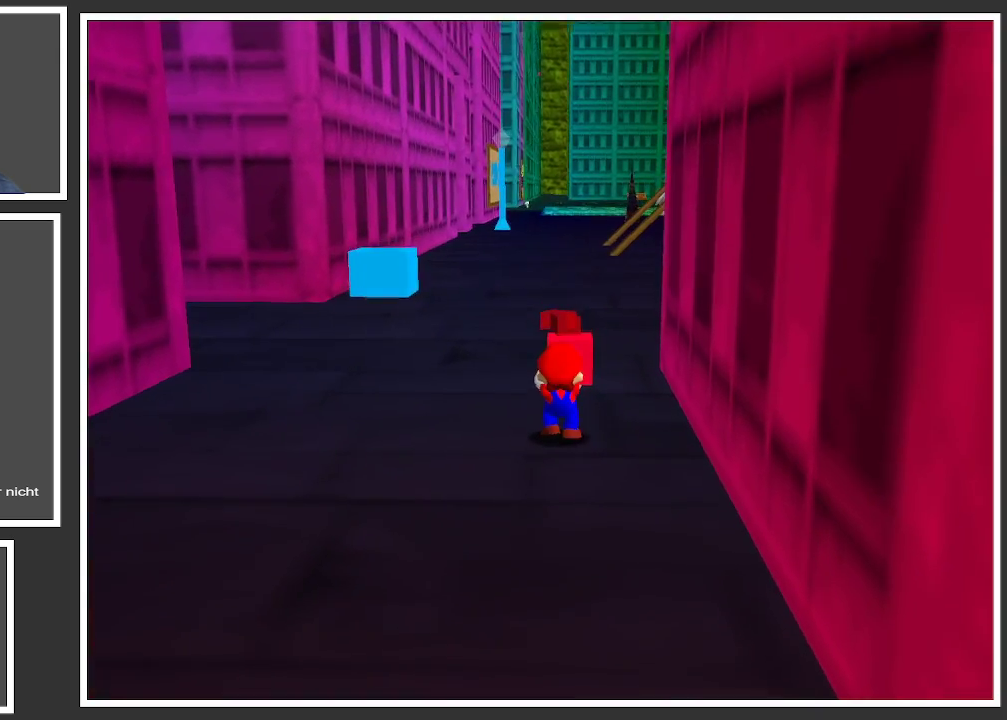
{"buttons": [], "left_stick": "up", "right_stick": "center", "events": []}
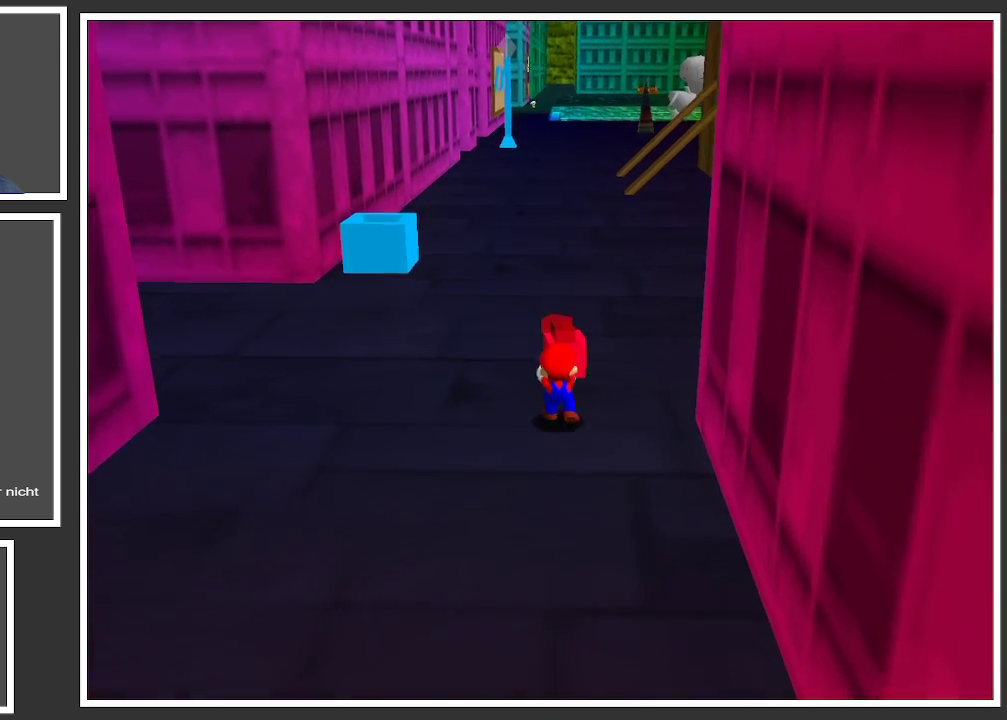
{"buttons": [], "left_stick": "up", "right_stick": "center", "events": []}
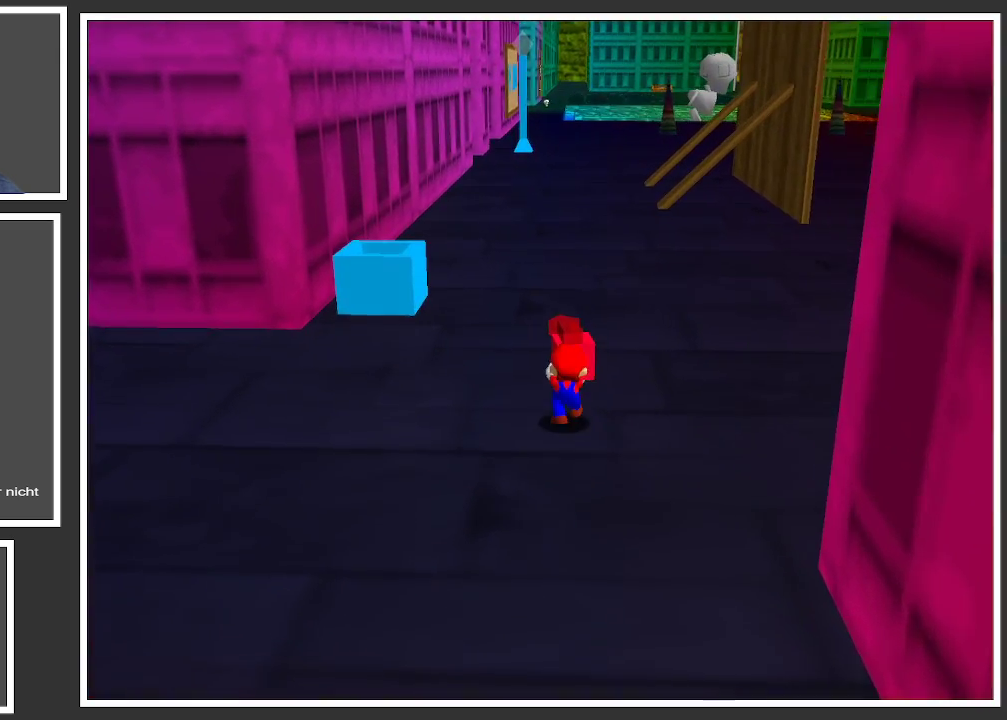
{"buttons": [], "left_stick": "up", "right_stick": "center", "events": []}
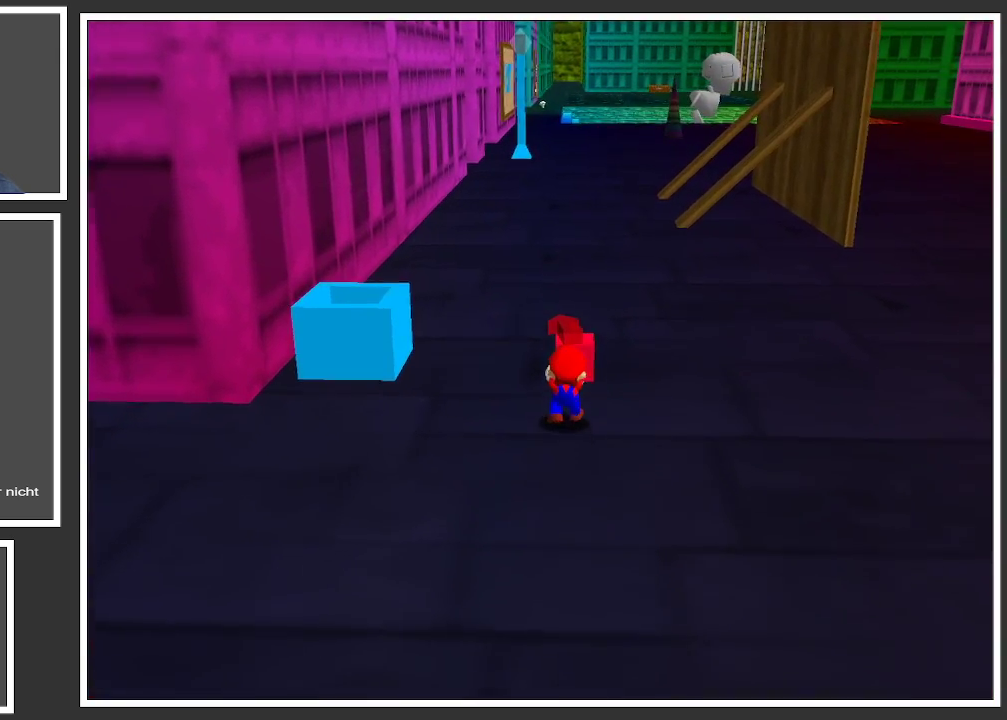
{"buttons": [], "left_stick": "up", "right_stick": "center", "events": []}
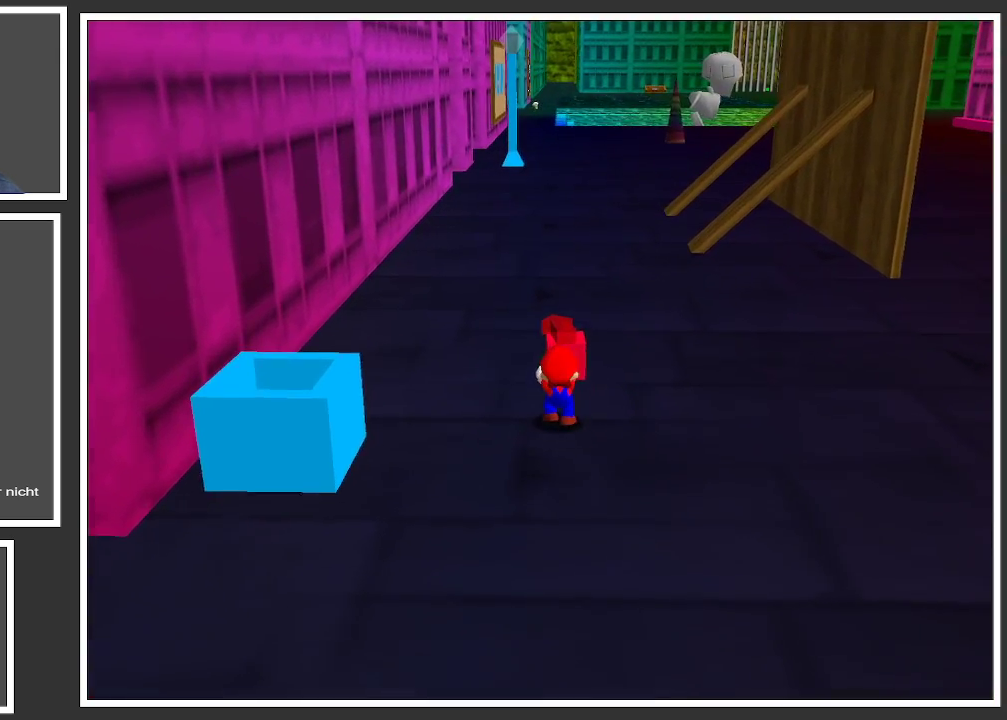
{"buttons": [], "left_stick": "up", "right_stick": "center", "events": []}
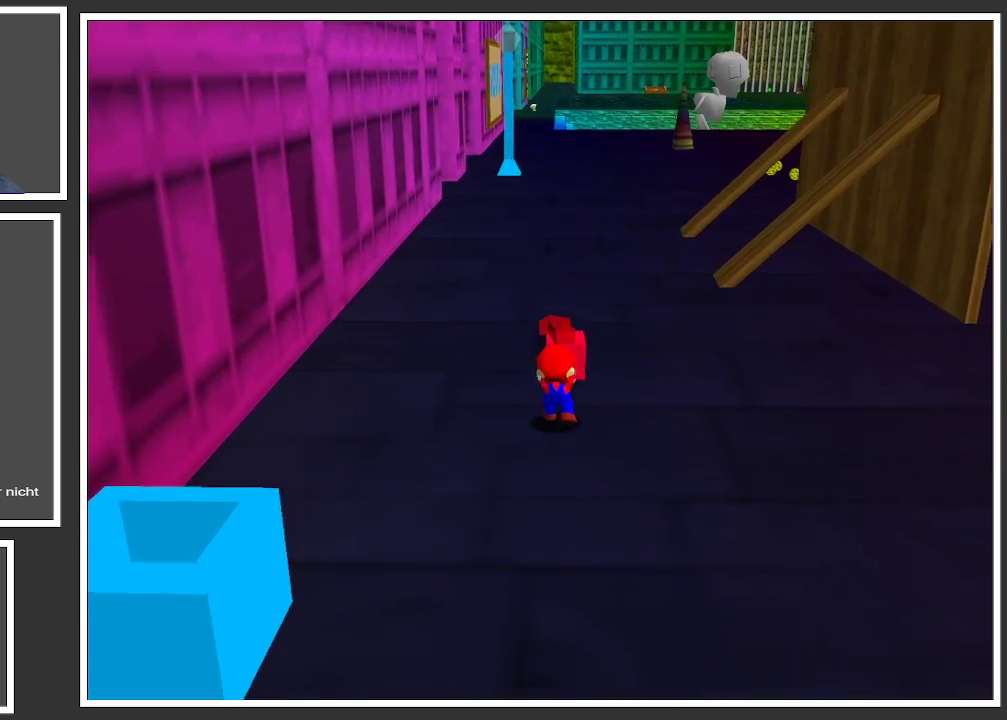
{"buttons": [], "left_stick": "up", "right_stick": "center", "events": []}
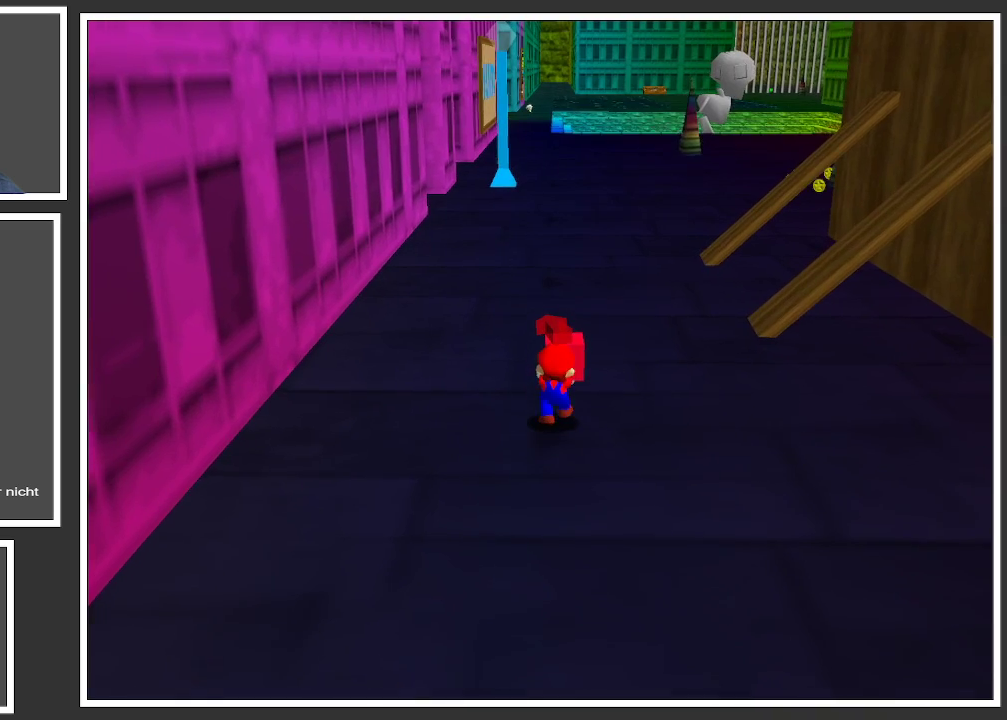
{"buttons": [], "left_stick": "up", "right_stick": "center", "events": []}
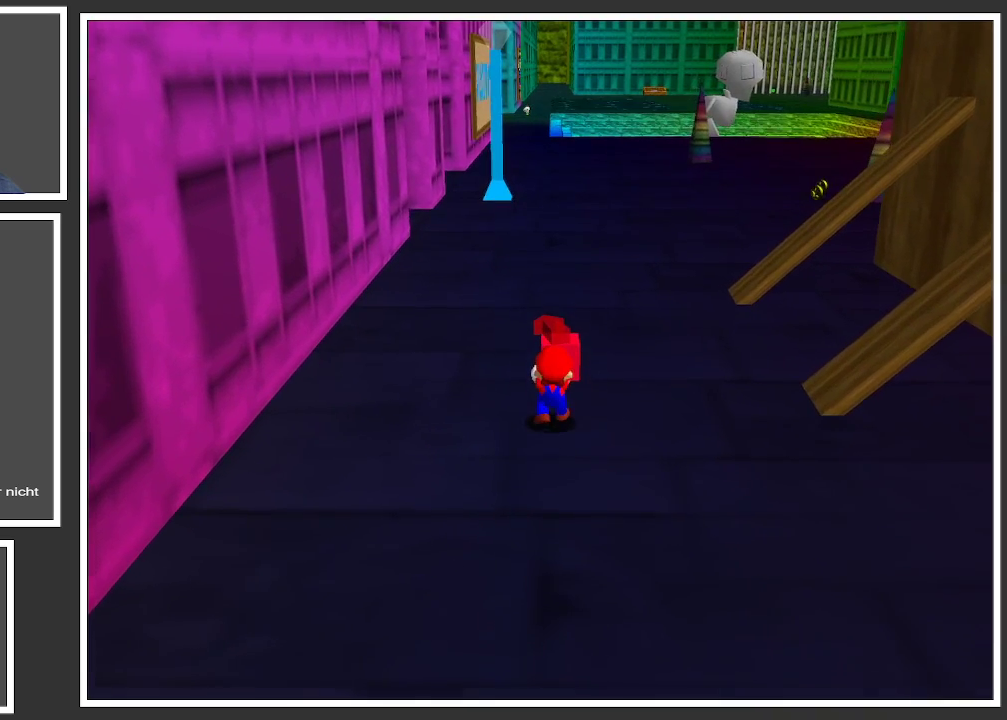
{"buttons": [], "left_stick": "up-right", "right_stick": "center", "events": [[100, "B", "down"], [233, "B", "up"], [483, "left_stick", "up-right"]]}
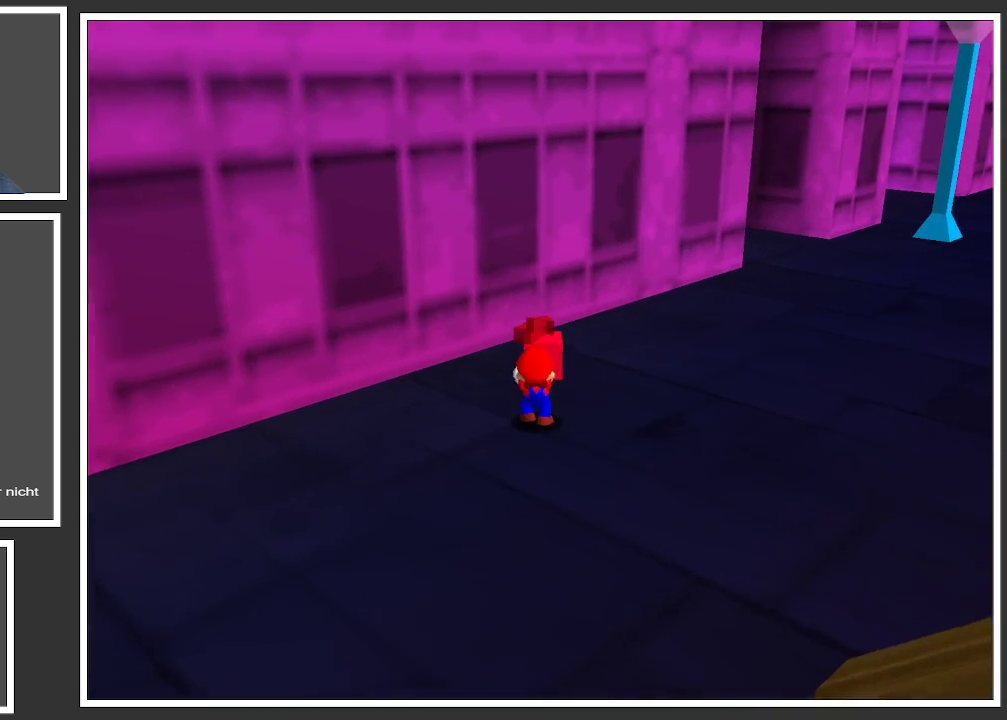
{"buttons": [], "left_stick": "up-right", "right_stick": "center", "events": []}
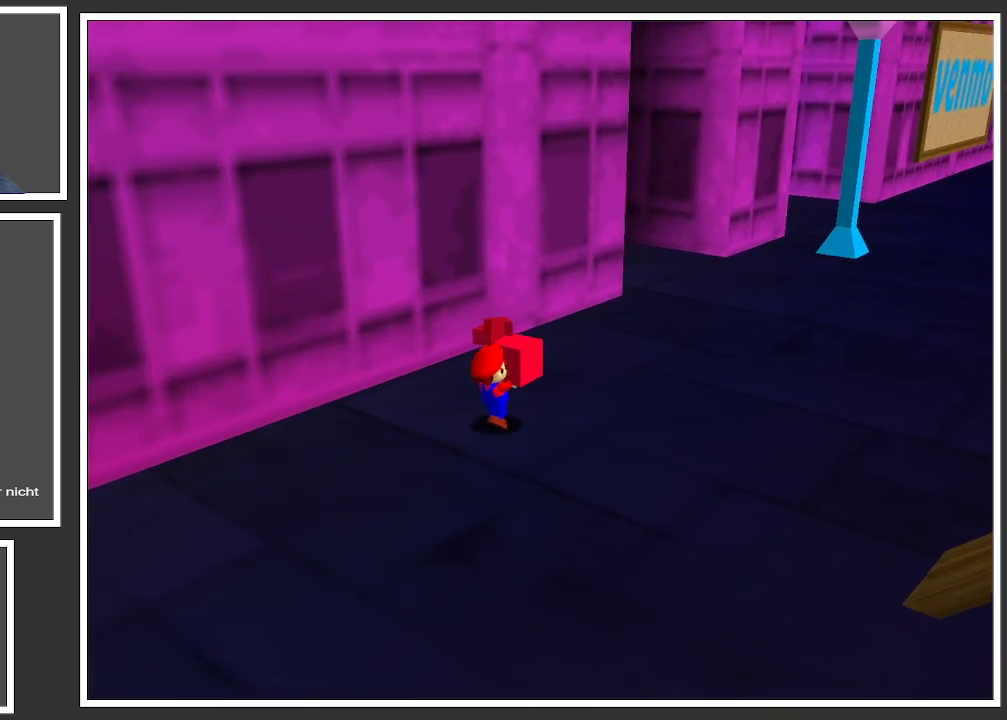
{"buttons": [], "left_stick": "right", "right_stick": "center", "events": [[167, "B", "down"], [333, "B", "up"], [450, "left_stick", "right"]]}
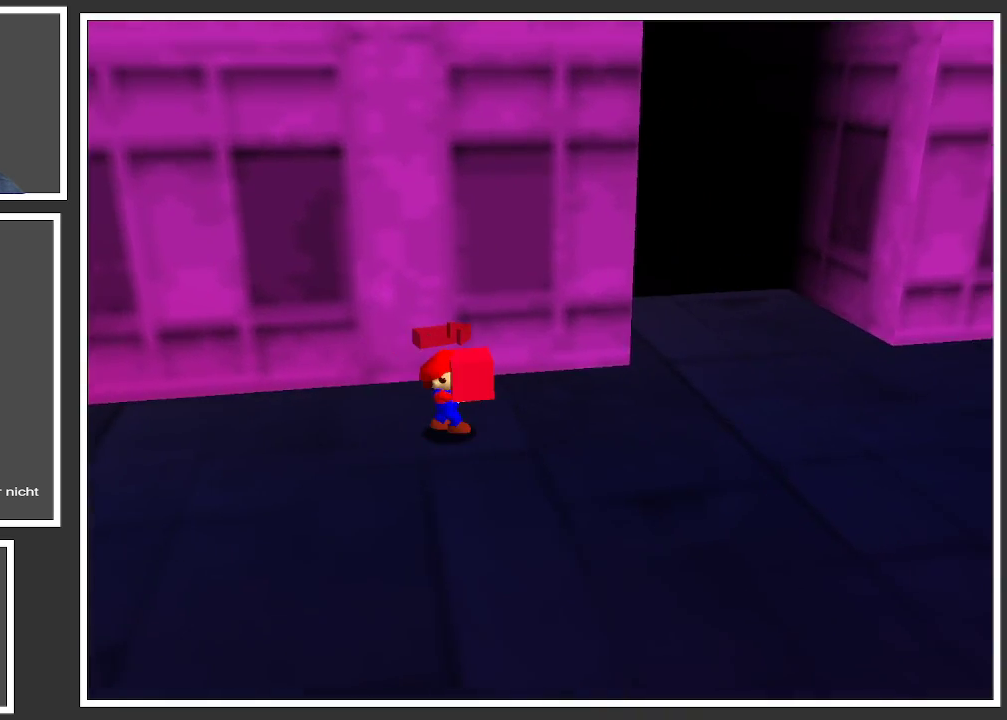
{"buttons": [], "left_stick": "down-right", "right_stick": "center", "events": [[217, "B", "down"], [300, "left_stick", "down-right"], [367, "B", "up"]]}
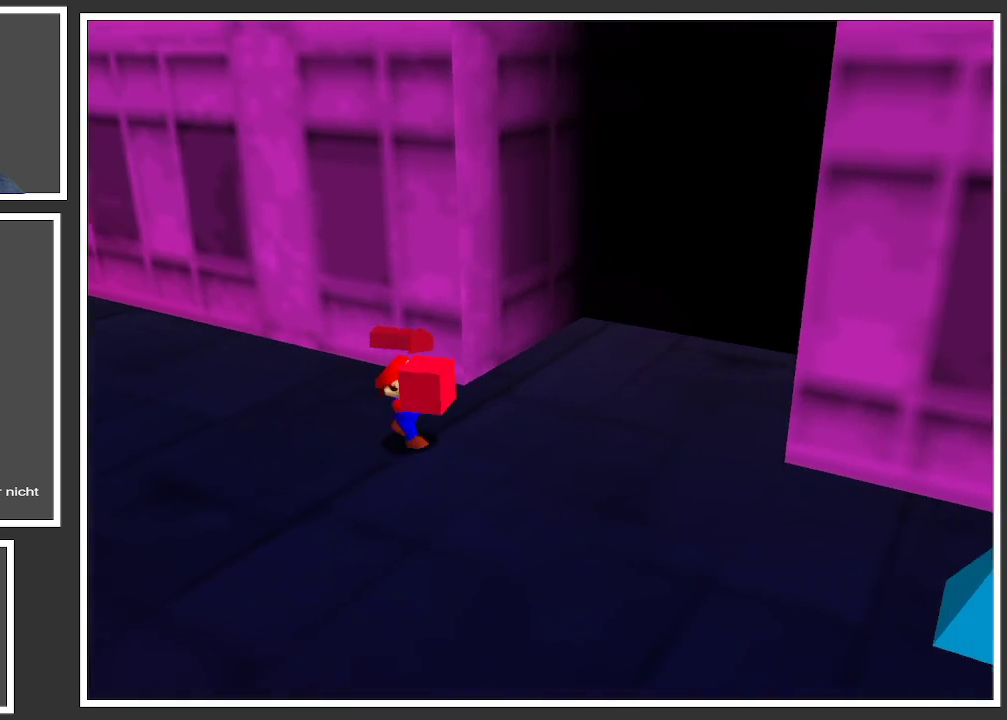
{"buttons": [], "left_stick": "down-right", "right_stick": "center", "events": [[217, "left_stick", "down"], [450, "left_stick", "down-right"]]}
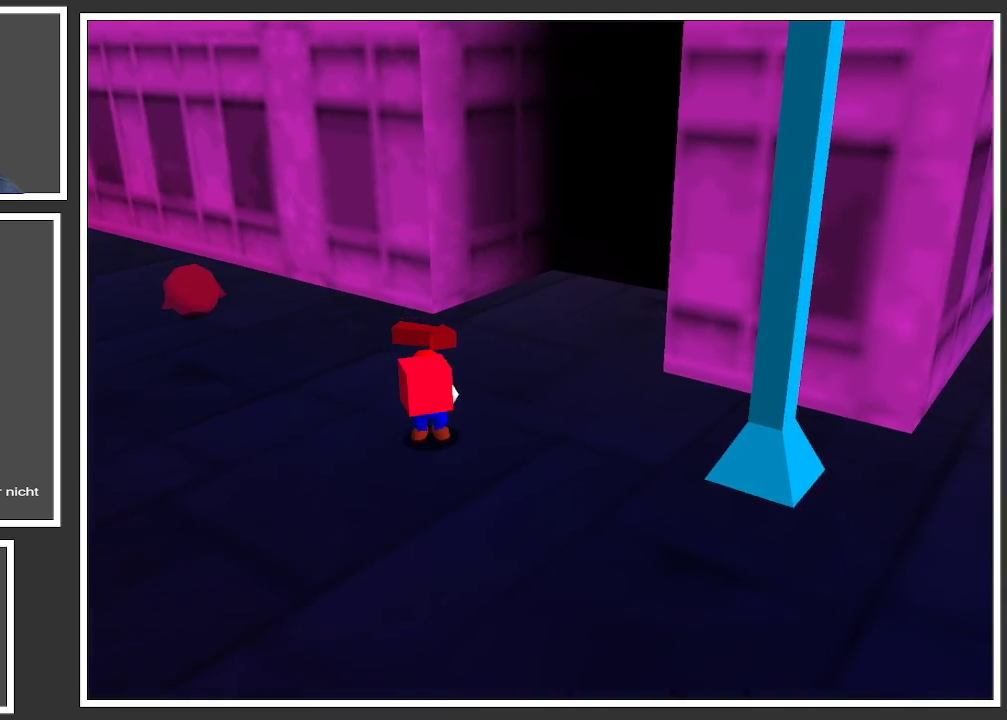
{"buttons": [], "left_stick": "down-right", "right_stick": "center", "events": []}
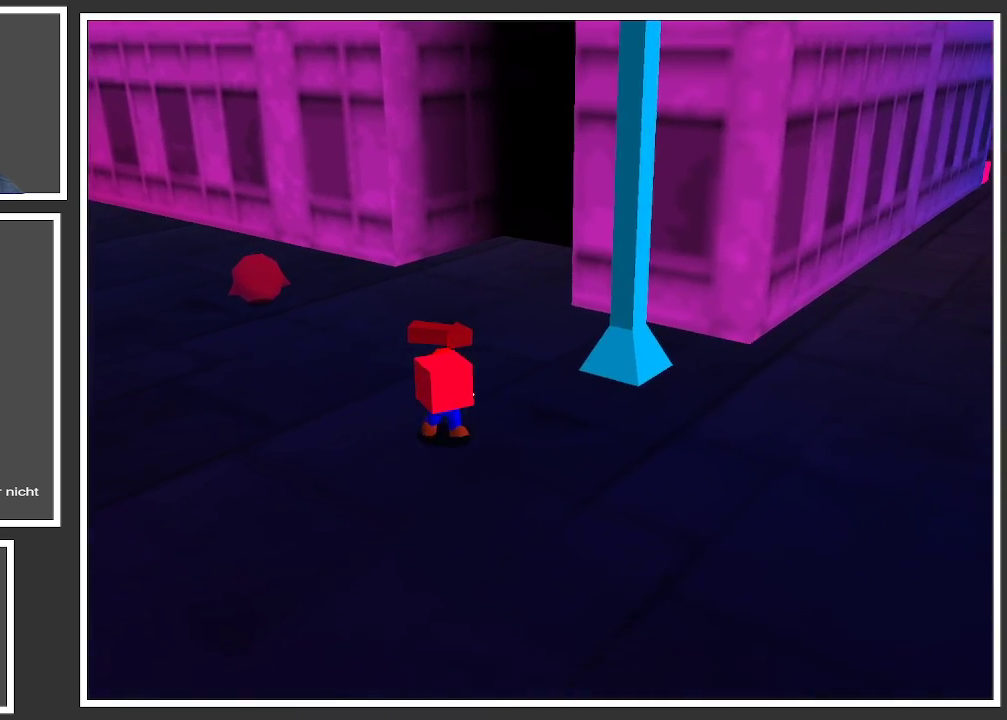
{"buttons": [], "left_stick": "right", "right_stick": "center", "events": [[333, "Y", "down"], [400, "left_stick", "right"], [450, "Y", "up"]]}
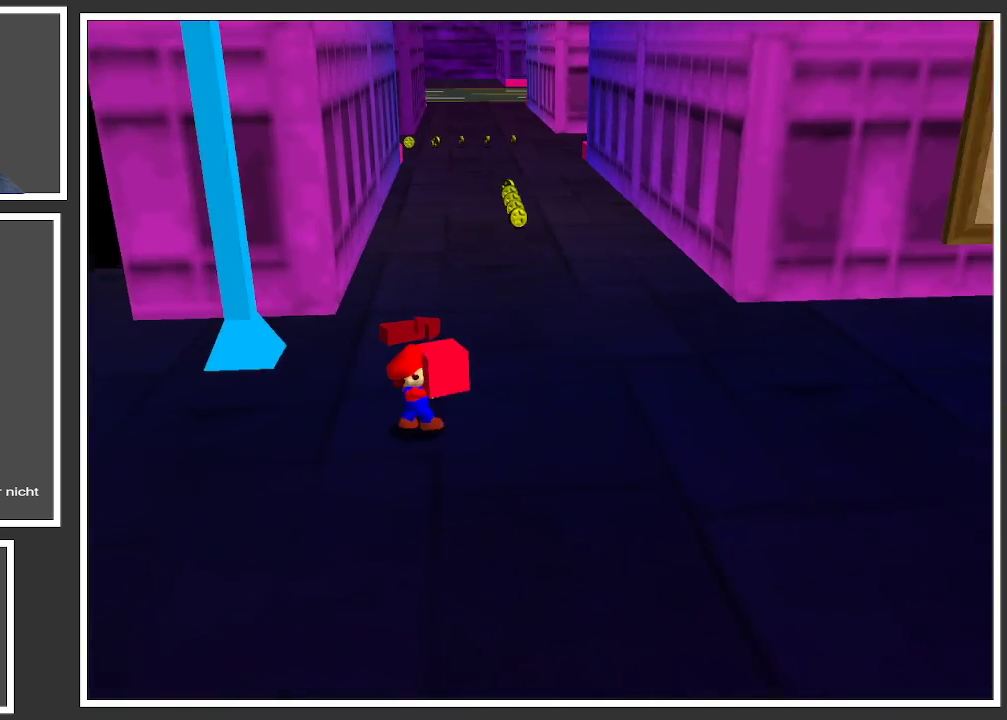
{"buttons": [], "left_stick": "up", "right_stick": "center", "events": [[100, "left_stick", "up-right"], [417, "left_stick", "up"]]}
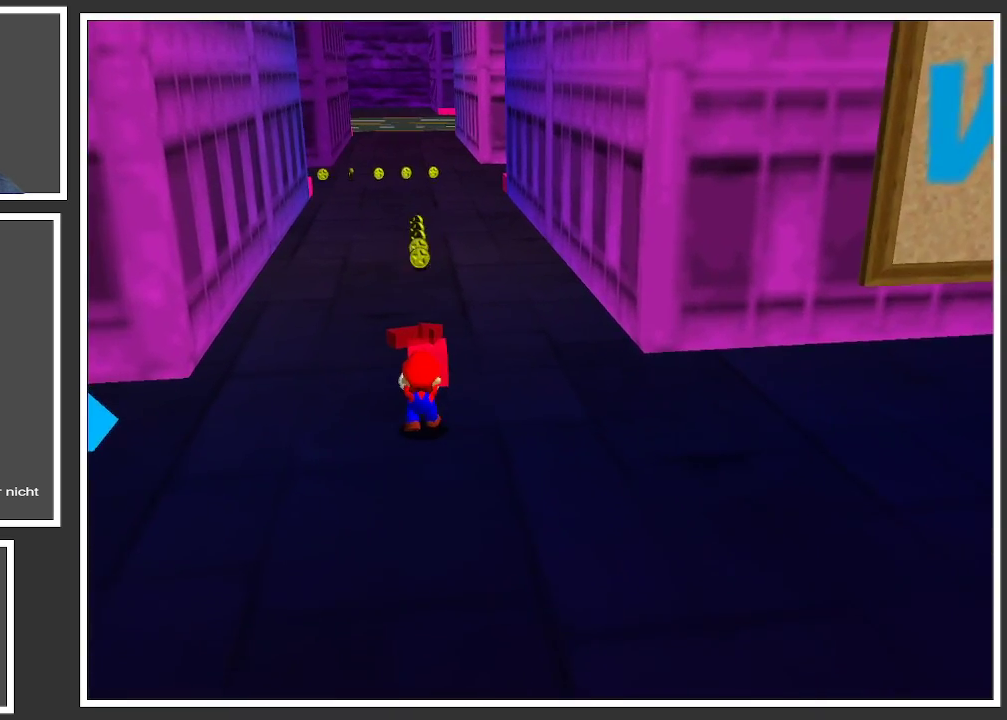
{"buttons": [], "left_stick": "up", "right_stick": "center", "events": []}
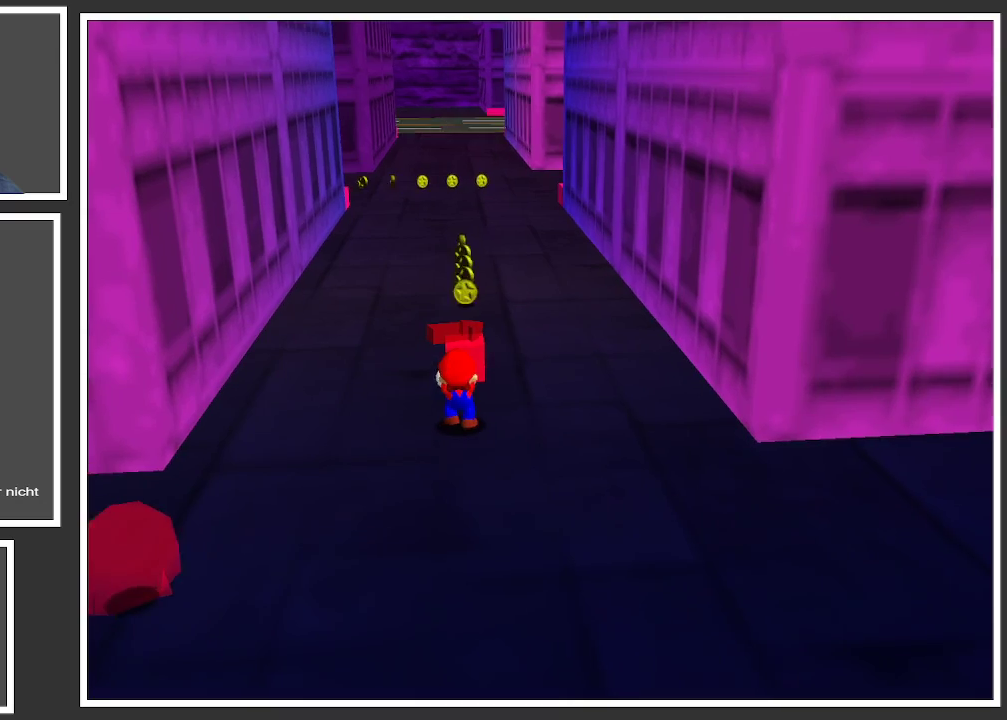
{"buttons": [], "left_stick": "up", "right_stick": "center", "events": []}
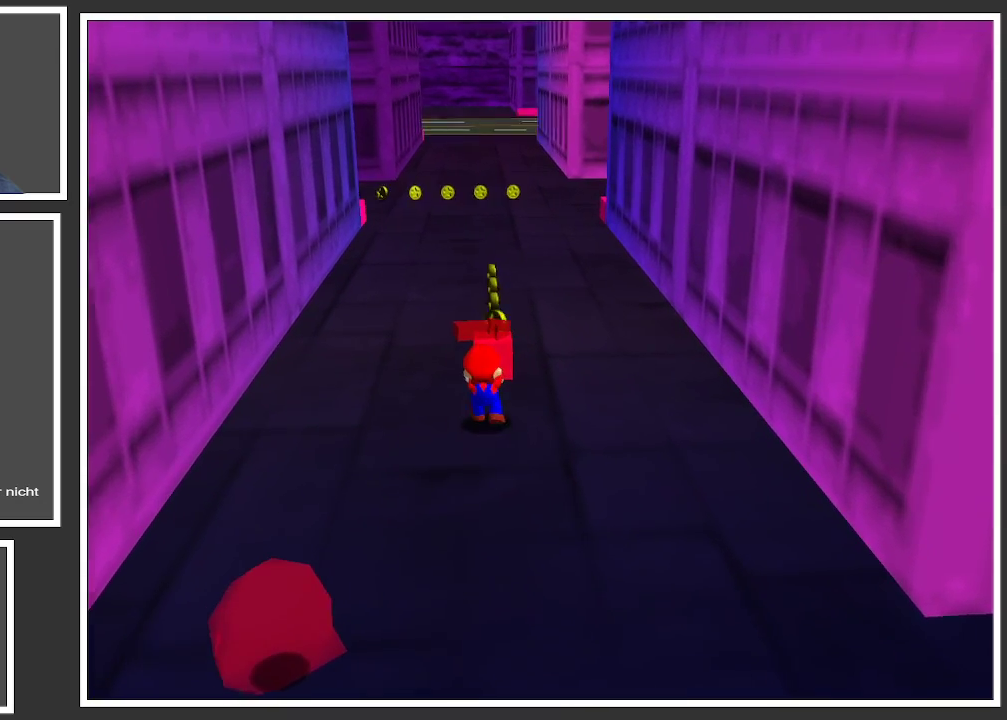
{"buttons": [], "left_stick": "up", "right_stick": "center", "events": []}
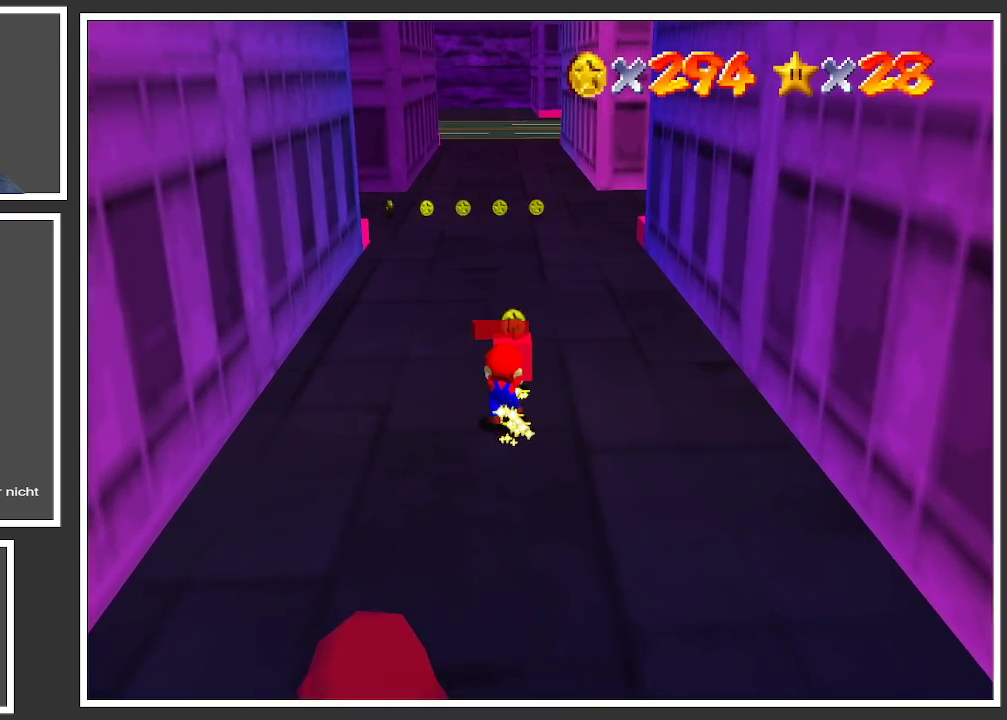
{"buttons": [], "left_stick": "up-left", "right_stick": "center", "events": [[100, "Y", "down"], [217, "Y", "up"], [417, "left_stick", "up-left"]]}
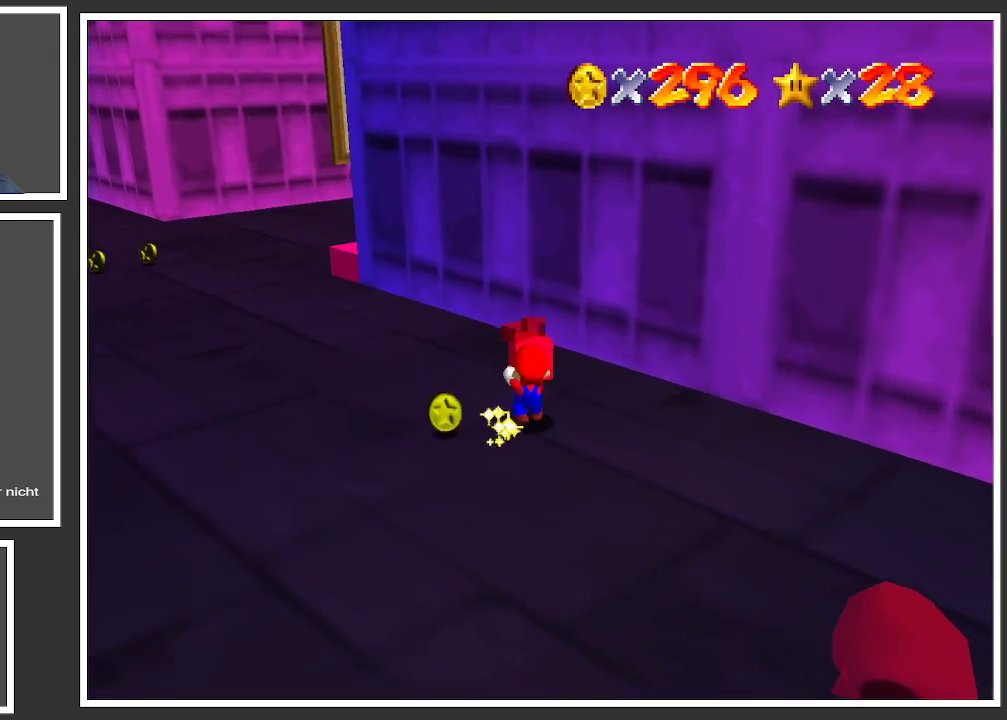
{"buttons": [], "left_stick": "up-left", "right_stick": "center", "events": [[350, "Y", "down"], [467, "Y", "up"]]}
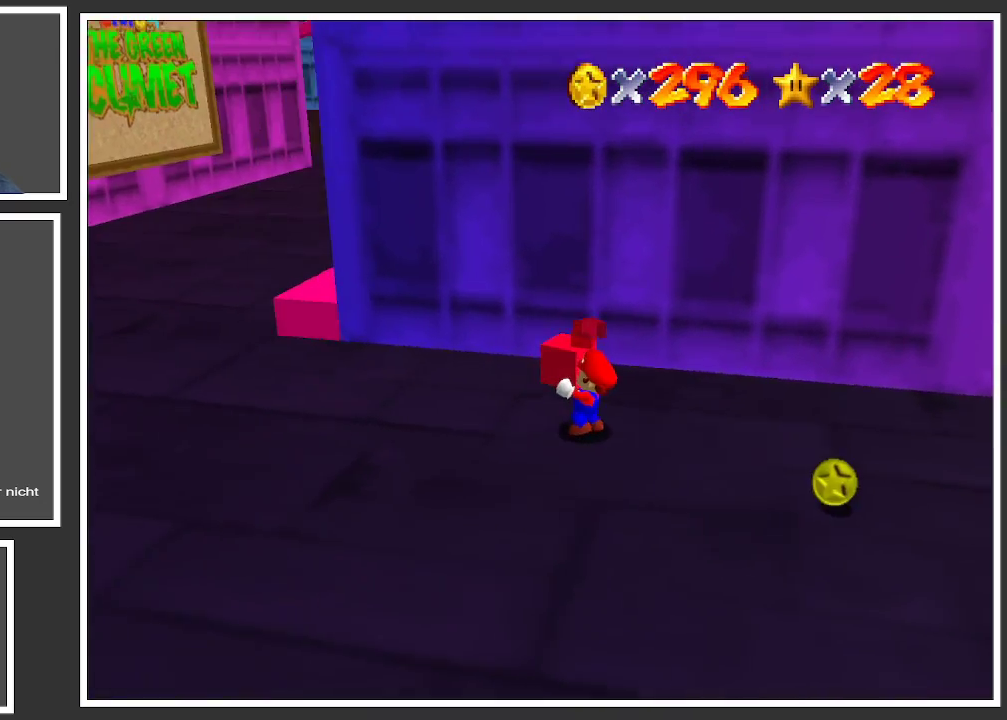
{"buttons": [], "left_stick": "left", "right_stick": "center", "events": [[200, "left_stick", "left"], [267, "Y", "down"], [367, "Y", "up"]]}
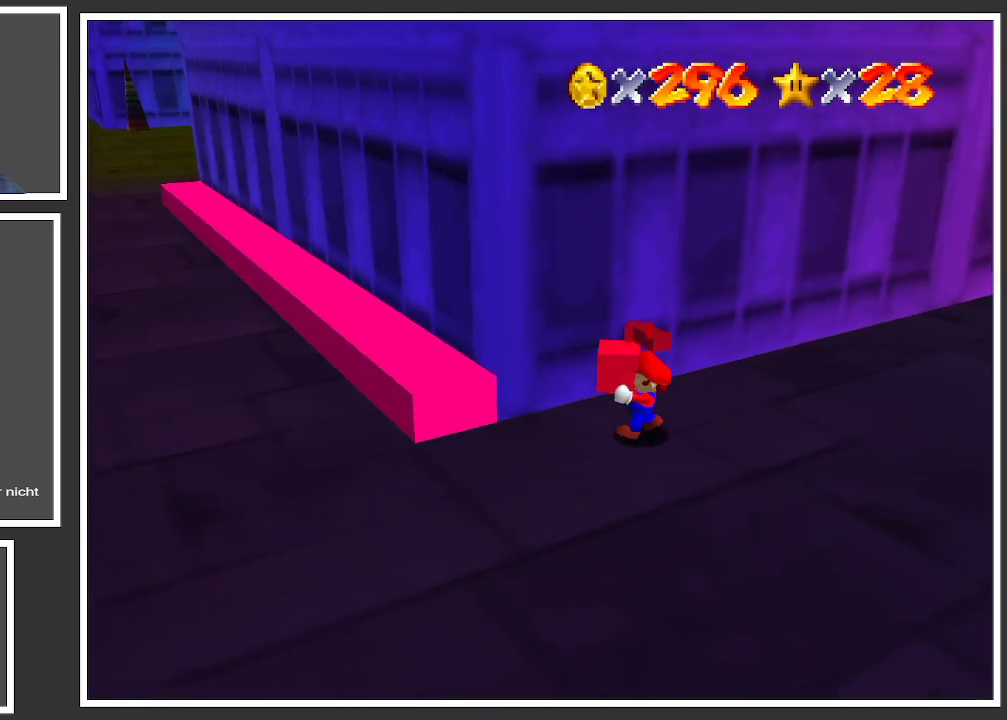
{"buttons": [], "left_stick": "down-left", "right_stick": "center", "events": [[150, "left_stick", "down-left"]]}
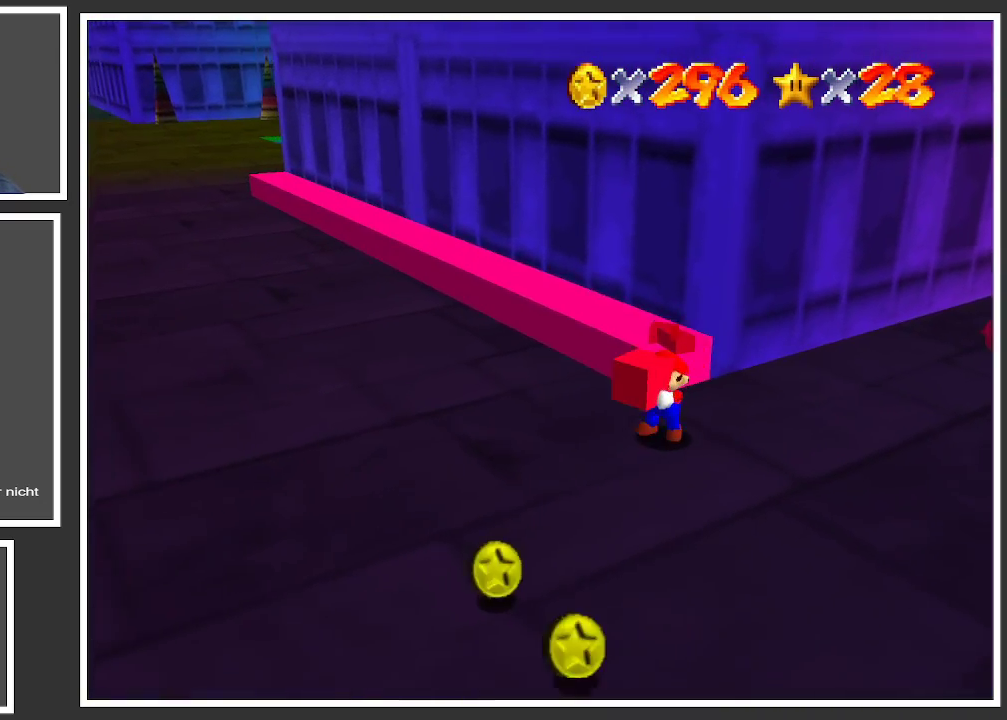
{"buttons": [], "left_stick": "up-left", "right_stick": "center", "events": [[100, "left_stick", "left"], [250, "left_stick", "up-left"]]}
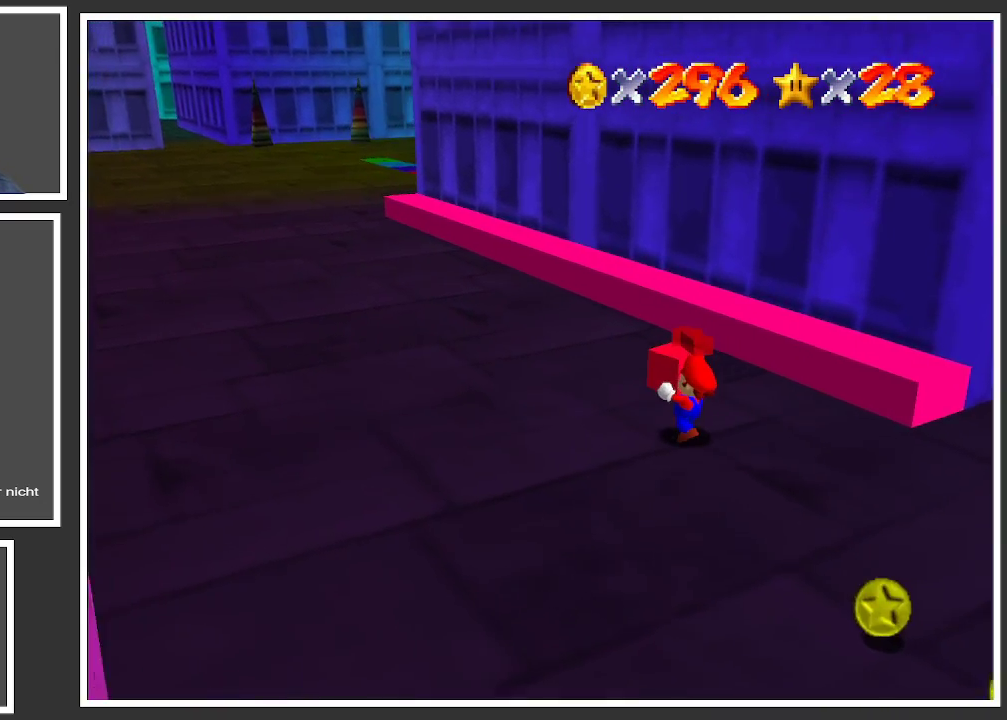
{"buttons": [], "left_stick": "left", "right_stick": "center", "events": [[100, "Y", "down"], [233, "Y", "up"], [283, "left_stick", "left"], [333, "Y", "down"], [483, "Y", "up"]]}
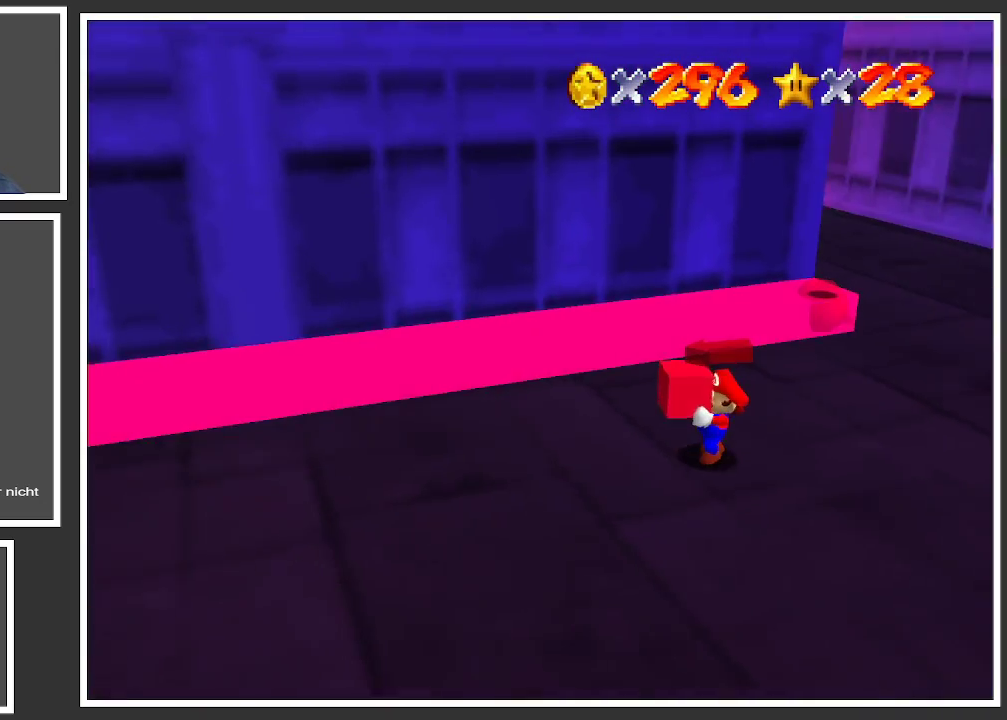
{"buttons": [], "left_stick": "down-left", "right_stick": "center", "events": [[167, "left_stick", "down-left"]]}
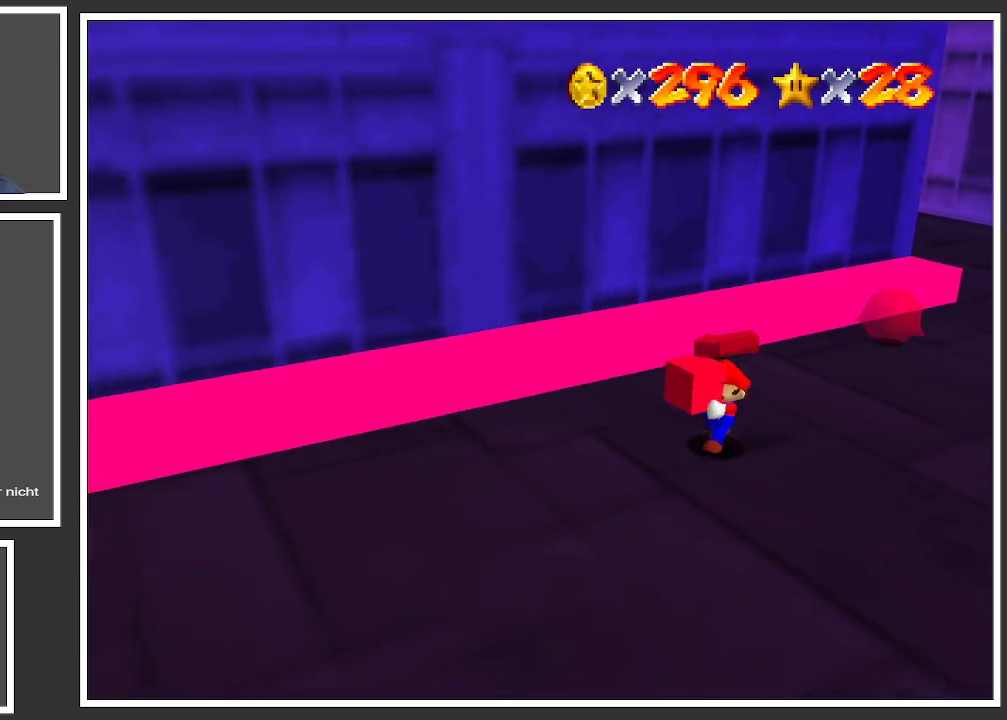
{"buttons": [], "left_stick": "up-left", "right_stick": "center", "events": [[33, "B", "down"], [83, "left_stick", "left"], [133, "B", "up"], [233, "B", "down"], [333, "B", "up"], [350, "left_stick", "up-left"]]}